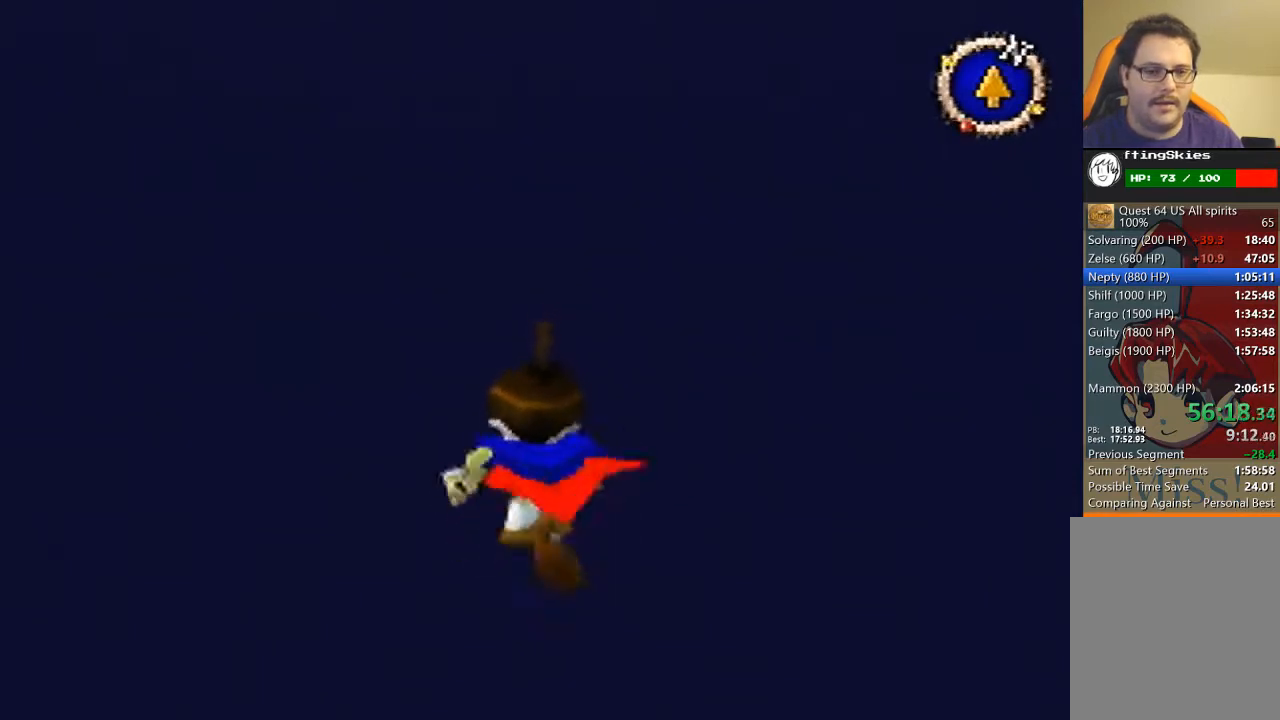
Gameplay with a controller (Nintendo layout); each line is a JSON object with the inputs held at the frame after it. "events" lists button and stick changes between this image and that frame as [ms after this image, input, new state], when the widget could be followed in between. Not read: L3 R3 Z.
{"buttons": [], "left_stick": "up", "events": []}
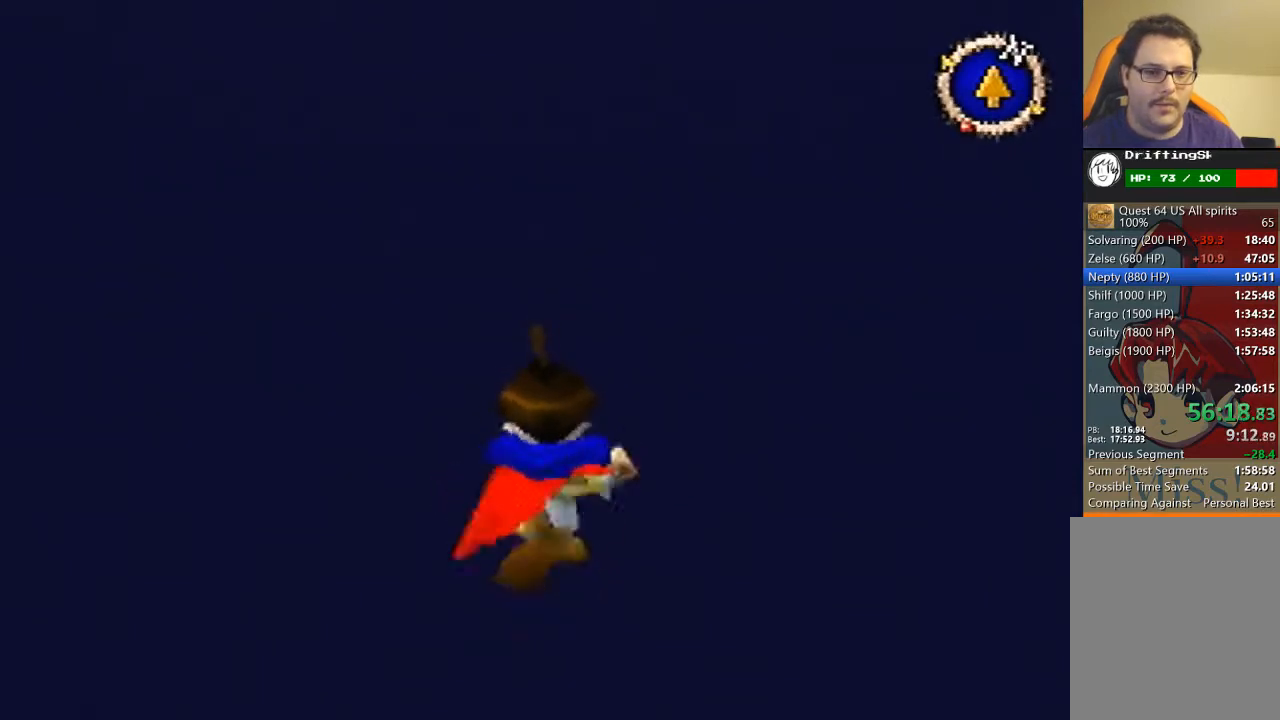
{"buttons": [], "left_stick": "up", "events": []}
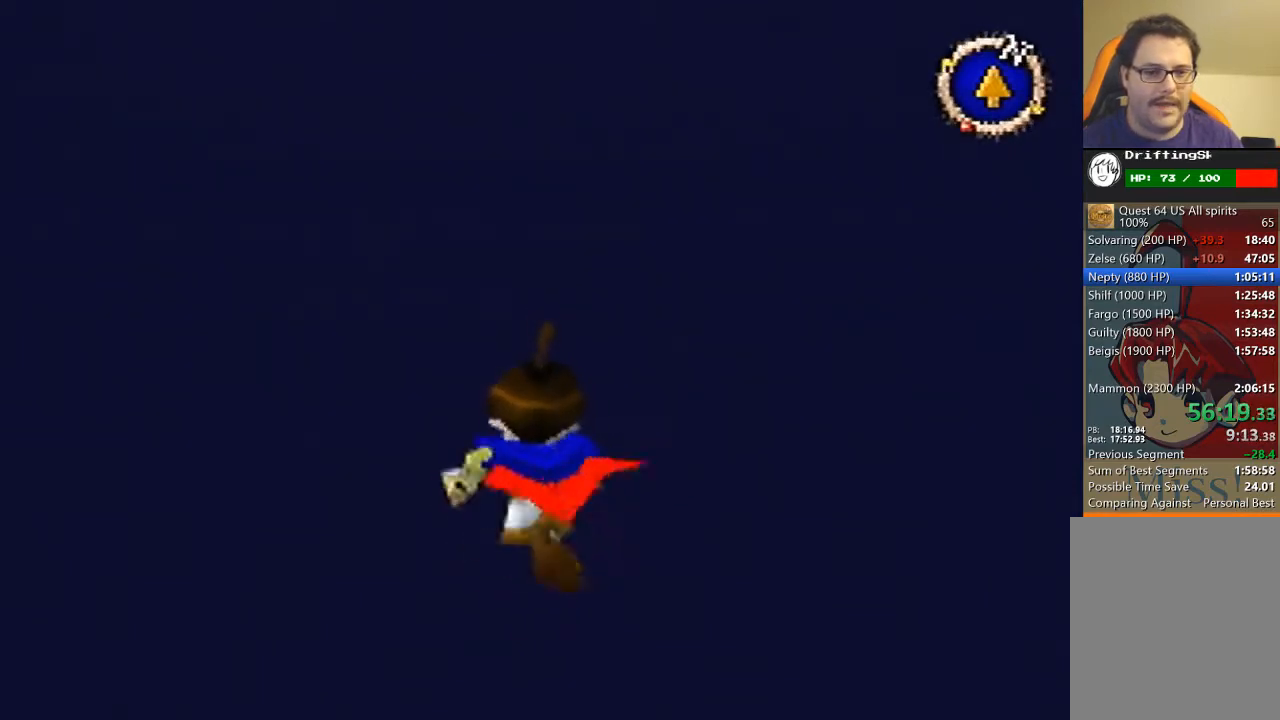
{"buttons": ["B"], "left_stick": "up", "events": [[500, "B", "down"]]}
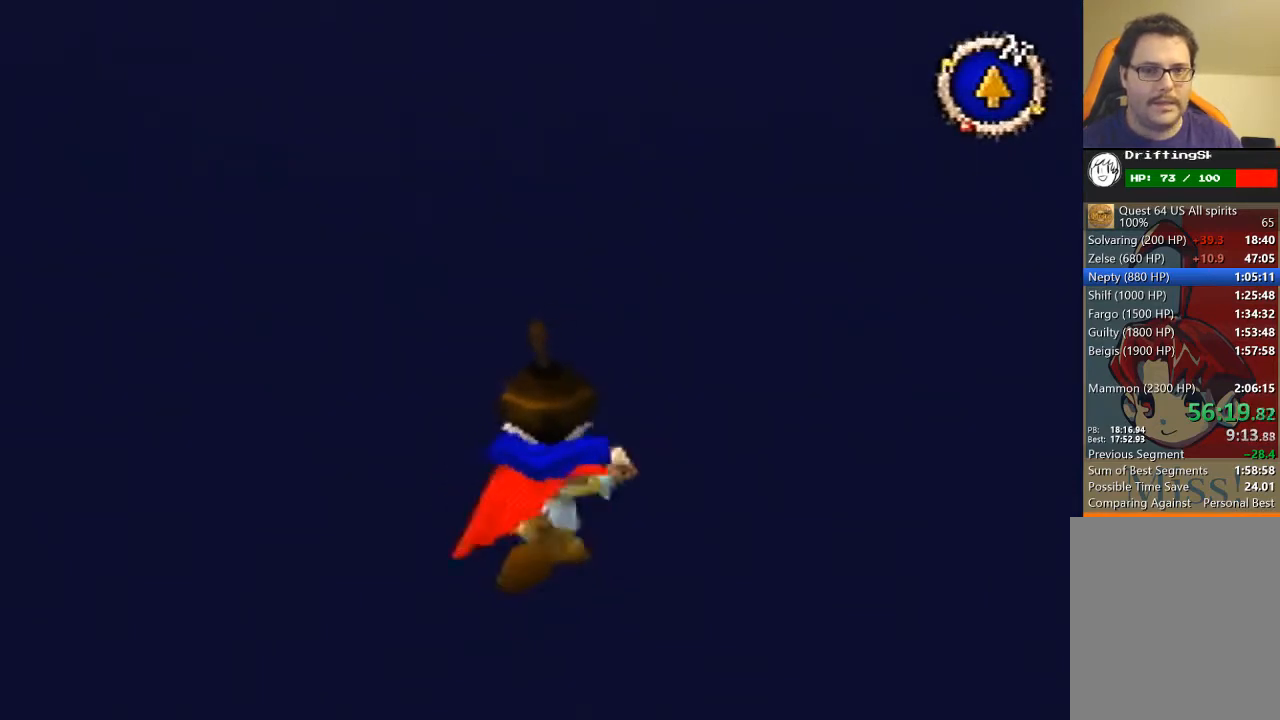
{"buttons": [], "left_stick": "up", "events": [[200, "B", "up"]]}
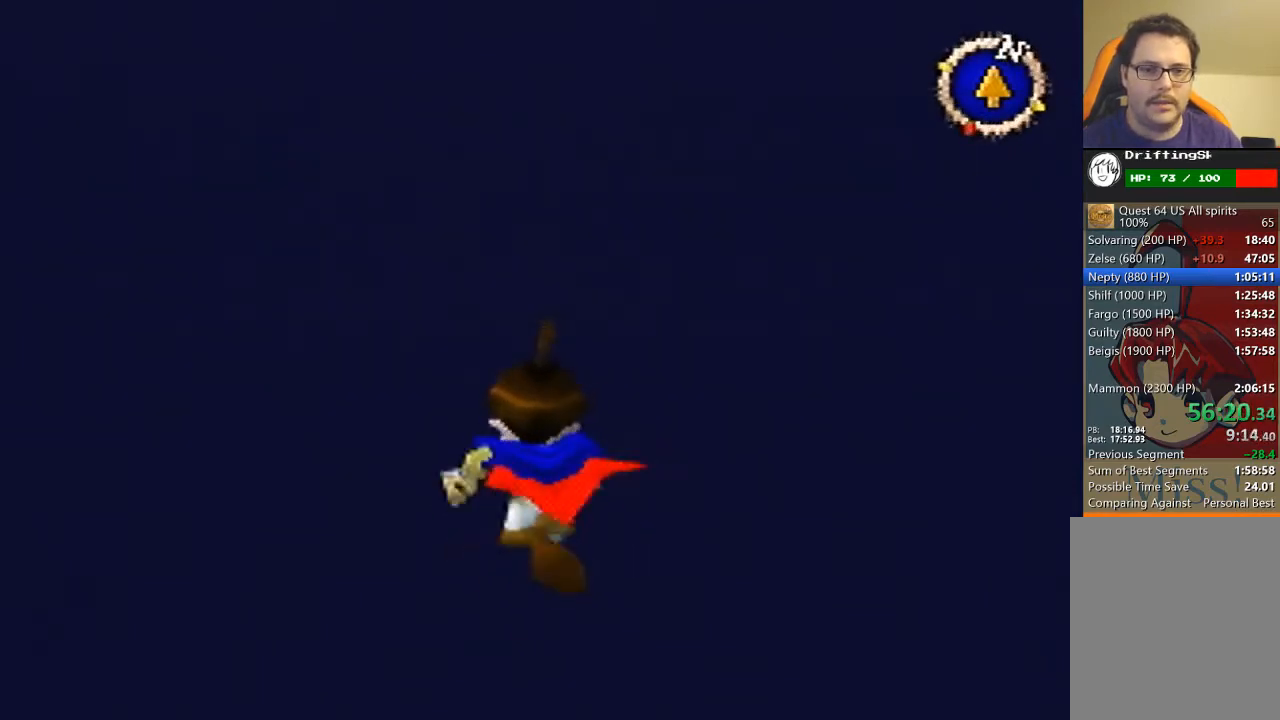
{"buttons": [], "left_stick": "up", "events": []}
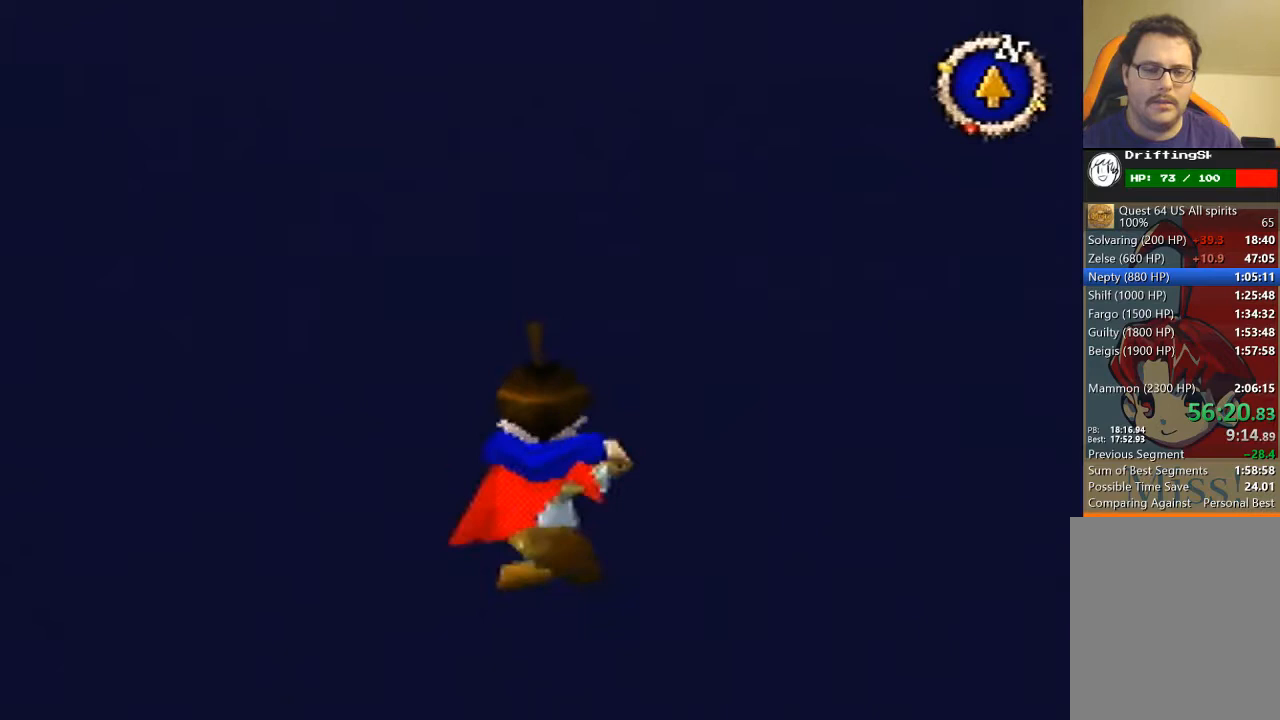
{"buttons": [], "left_stick": "up", "events": [[33, "B", "down"], [400, "B", "up"]]}
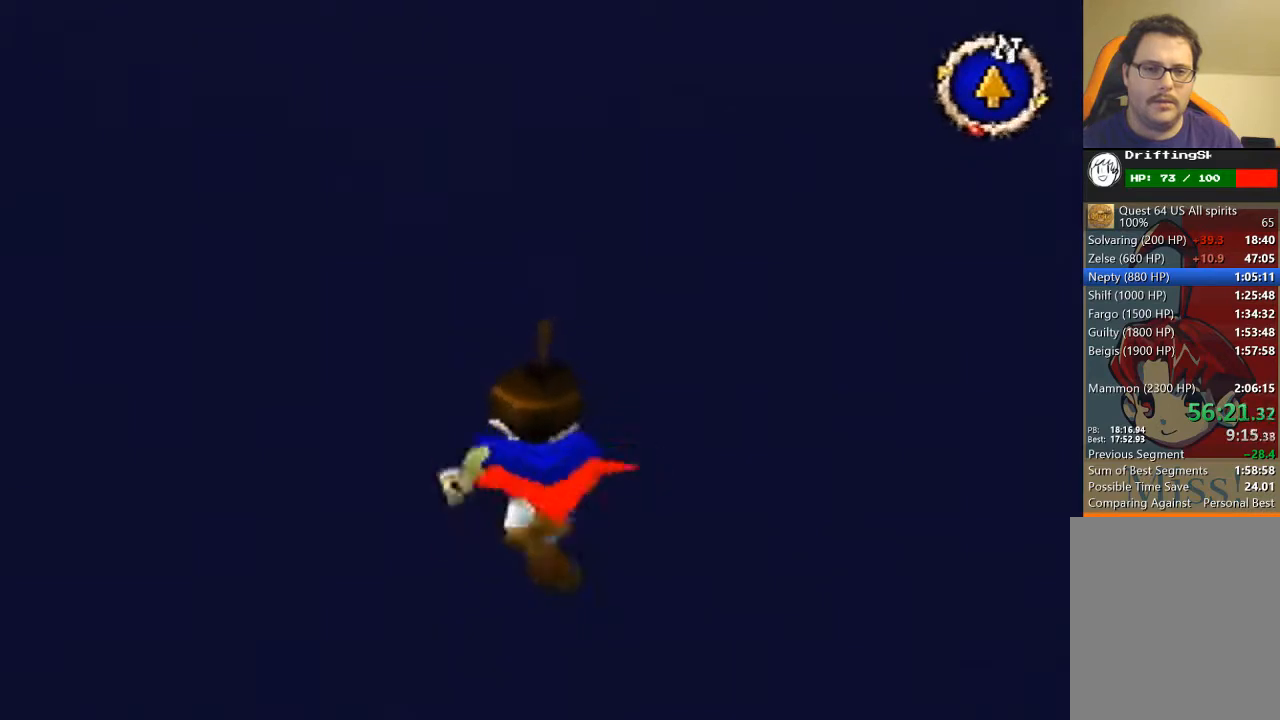
{"buttons": [], "left_stick": "up", "events": []}
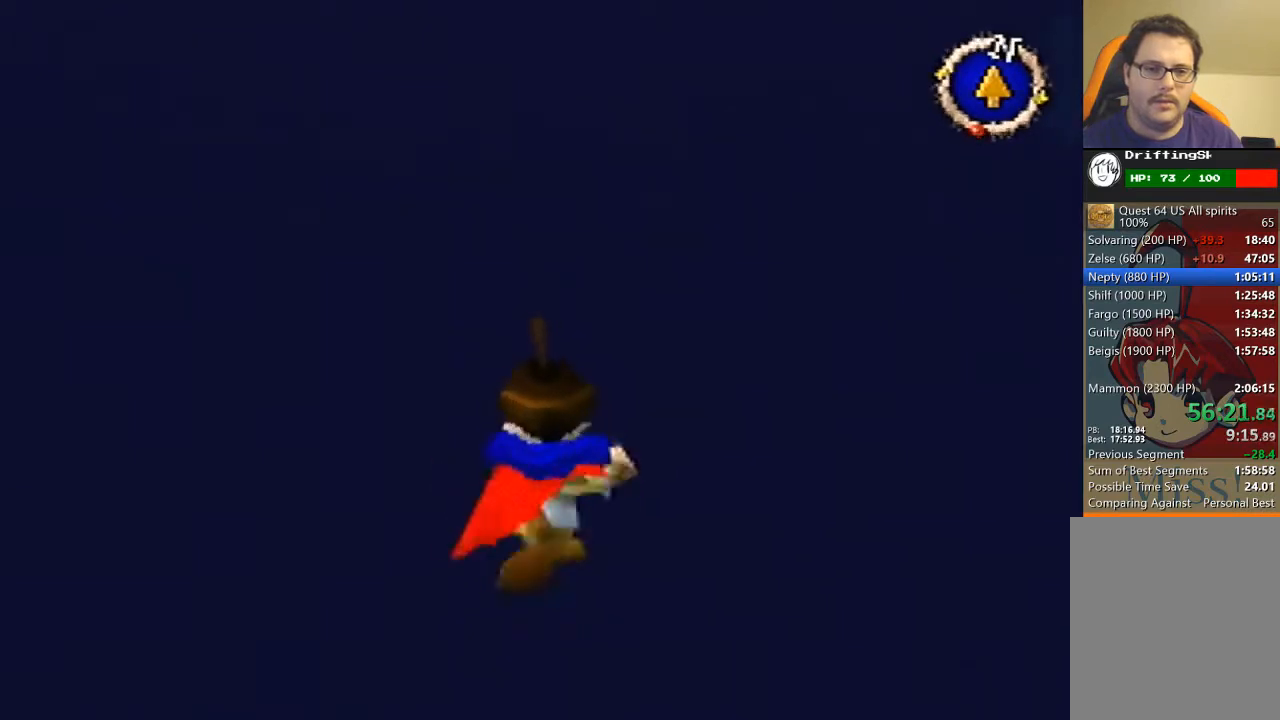
{"buttons": [], "left_stick": "up", "events": []}
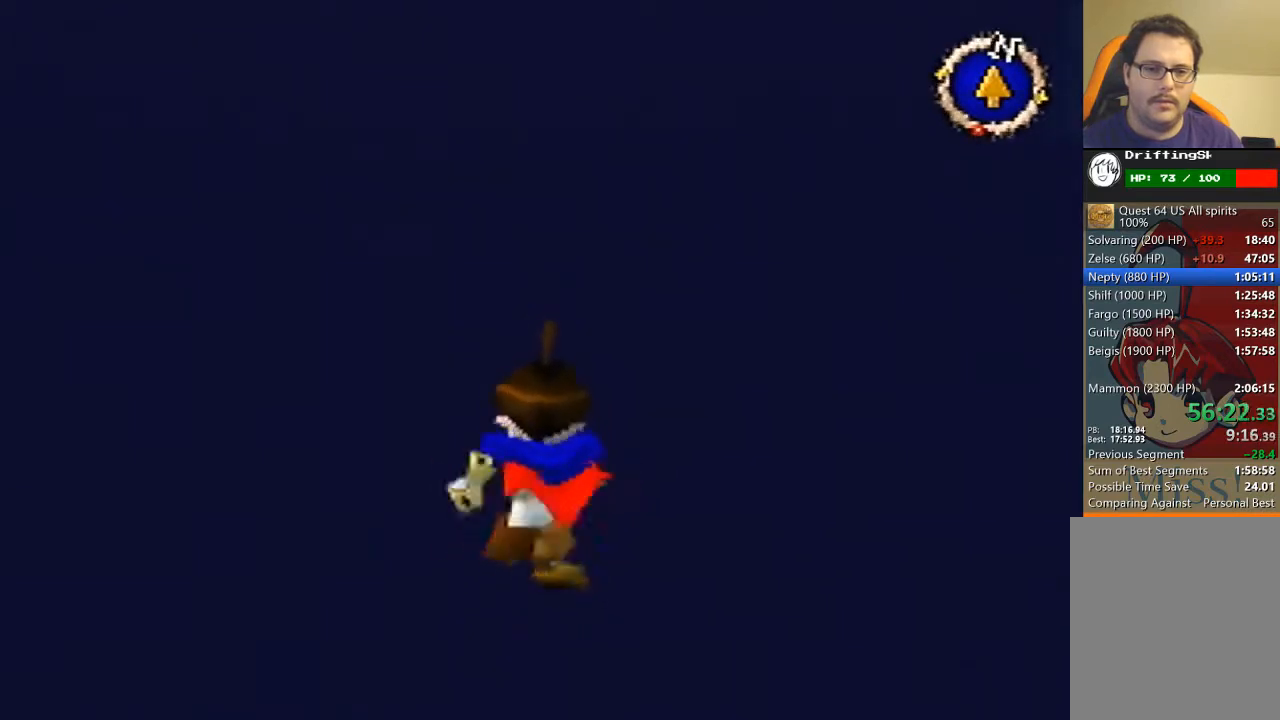
{"buttons": [], "left_stick": "up", "events": []}
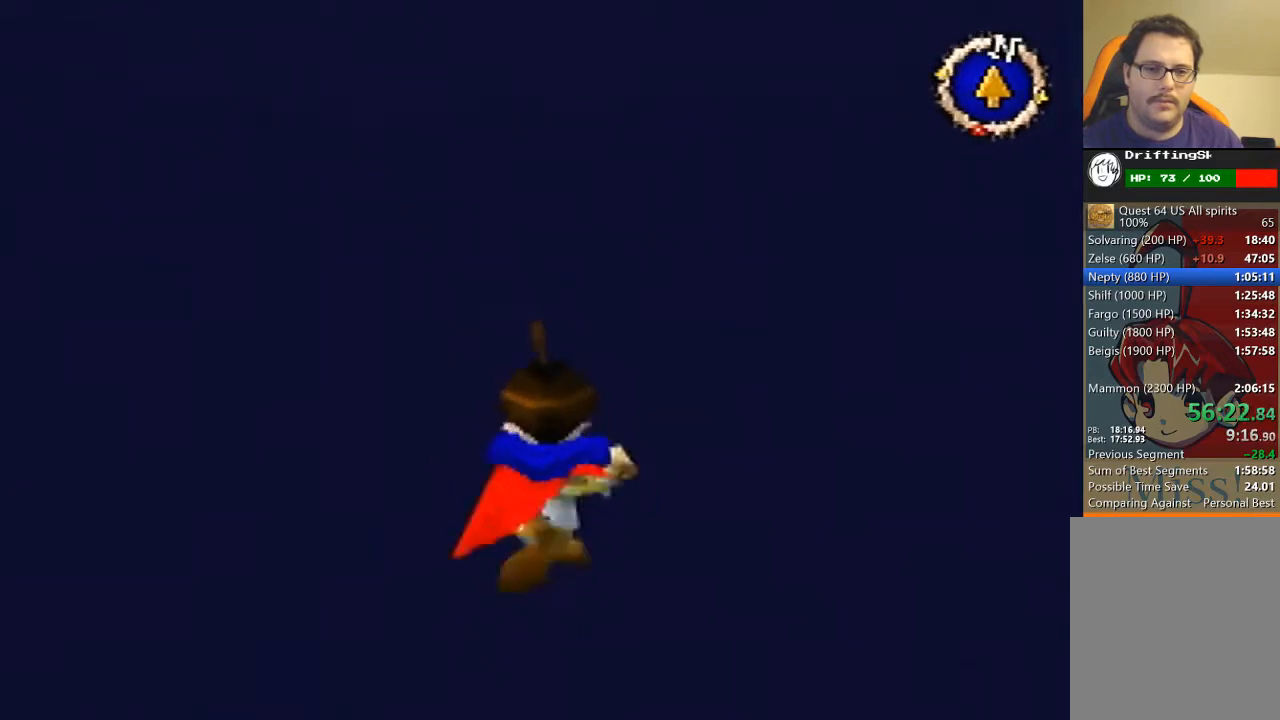
{"buttons": ["B"], "left_stick": "up", "events": [[367, "B", "down"]]}
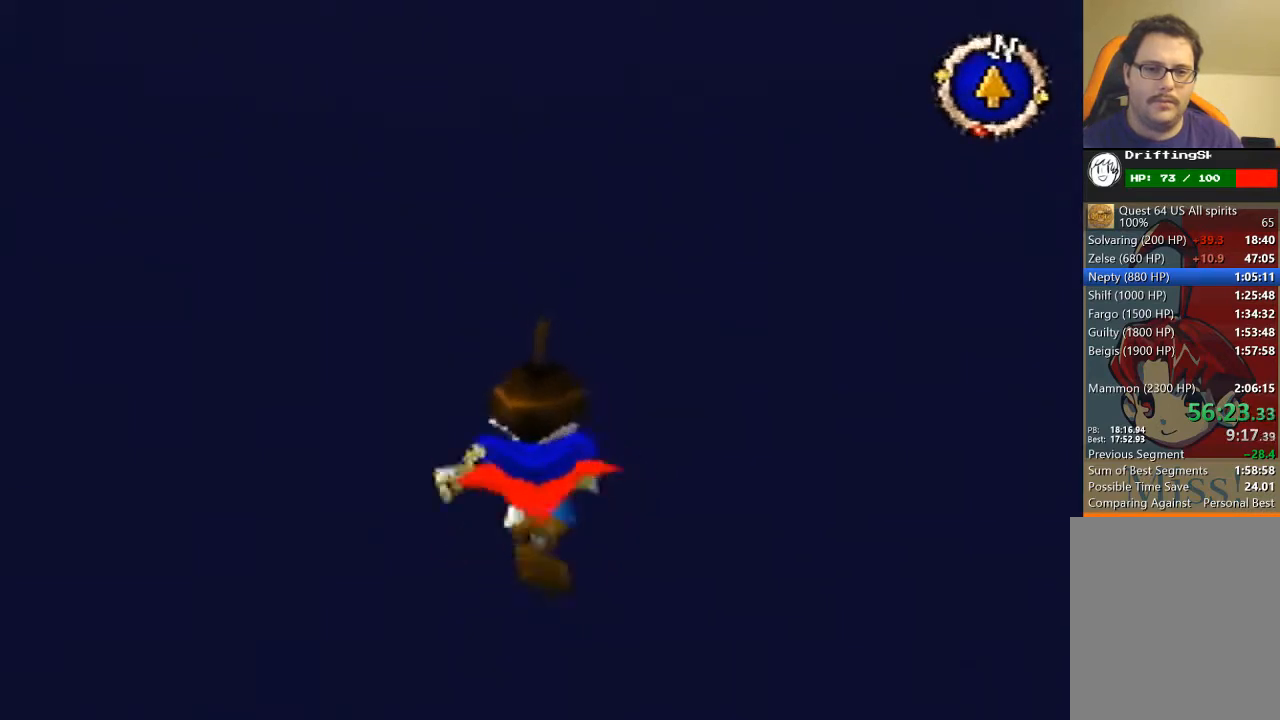
{"buttons": [], "left_stick": "up", "events": [[100, "B", "up"]]}
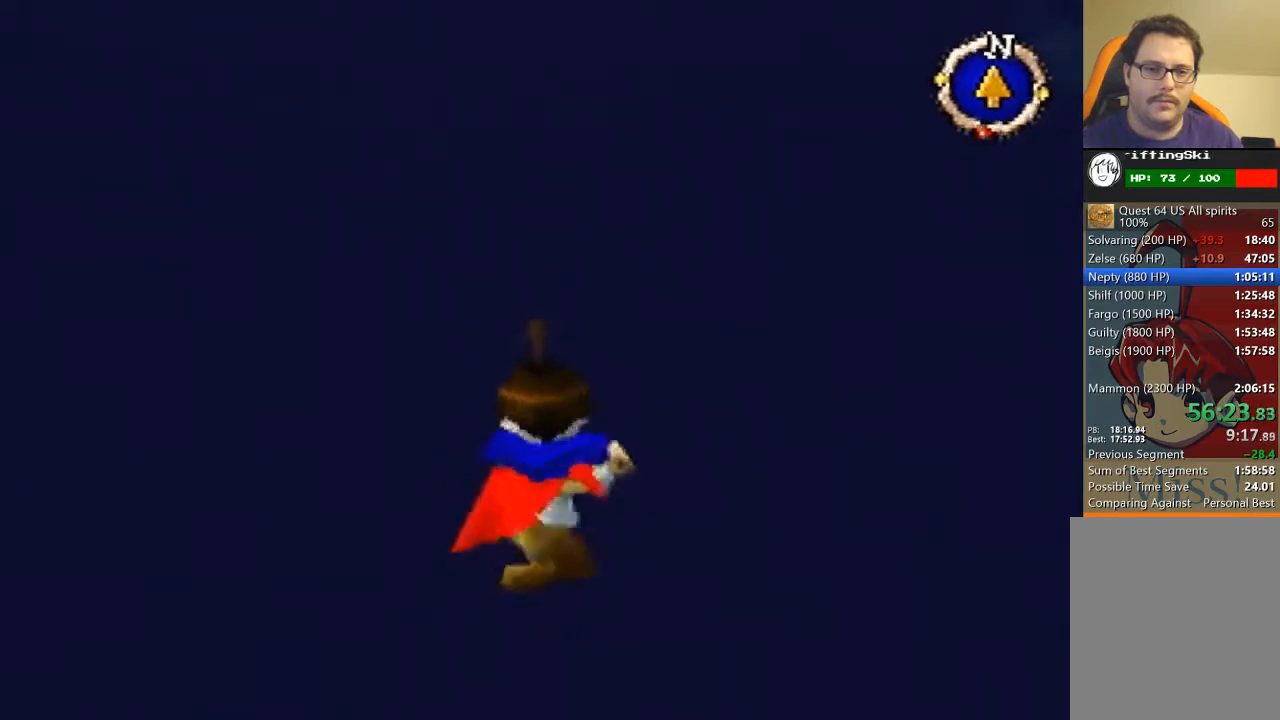
{"buttons": [], "left_stick": "up", "events": []}
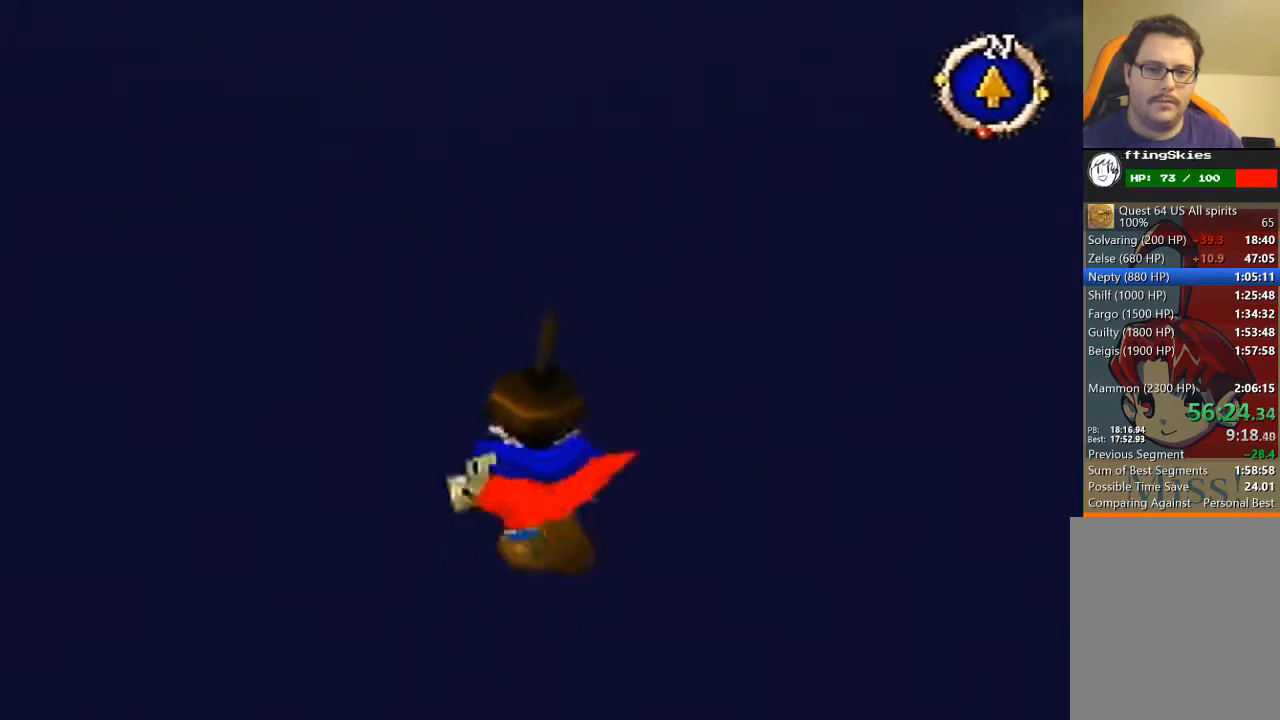
{"buttons": [], "left_stick": "up", "events": []}
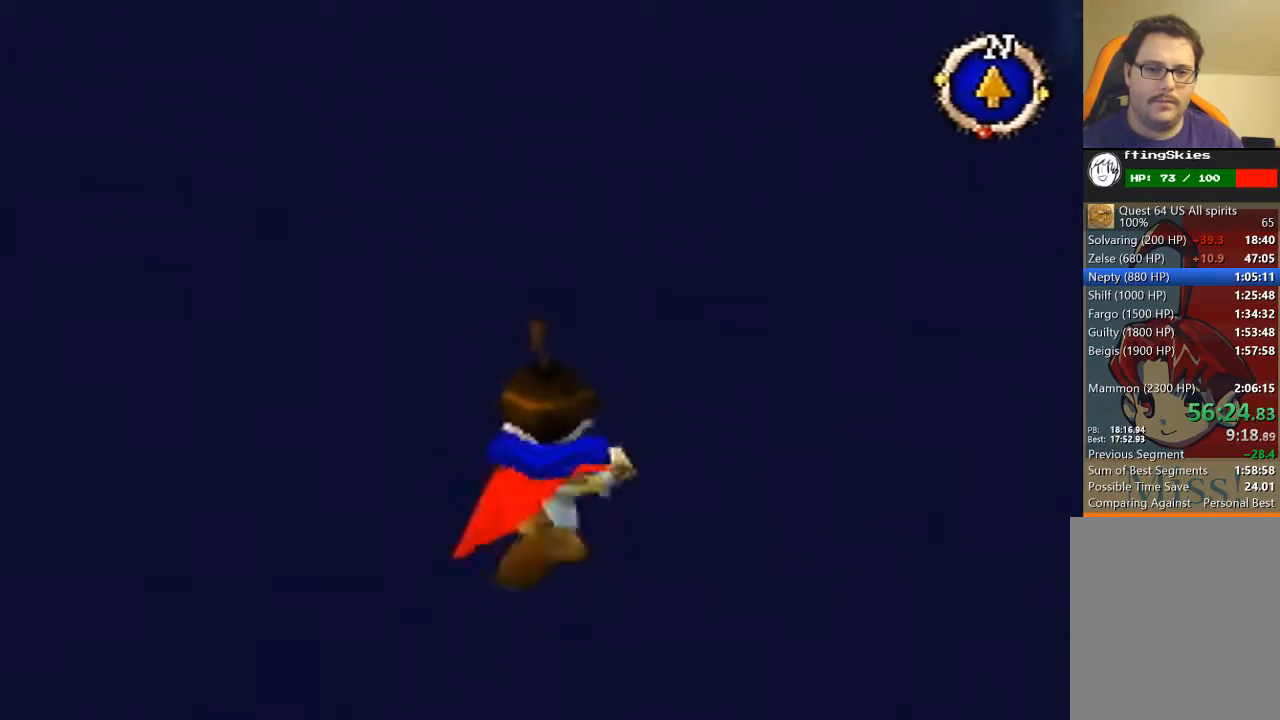
{"buttons": [], "left_stick": "up", "events": [[100, "B", "down"], [367, "B", "up"]]}
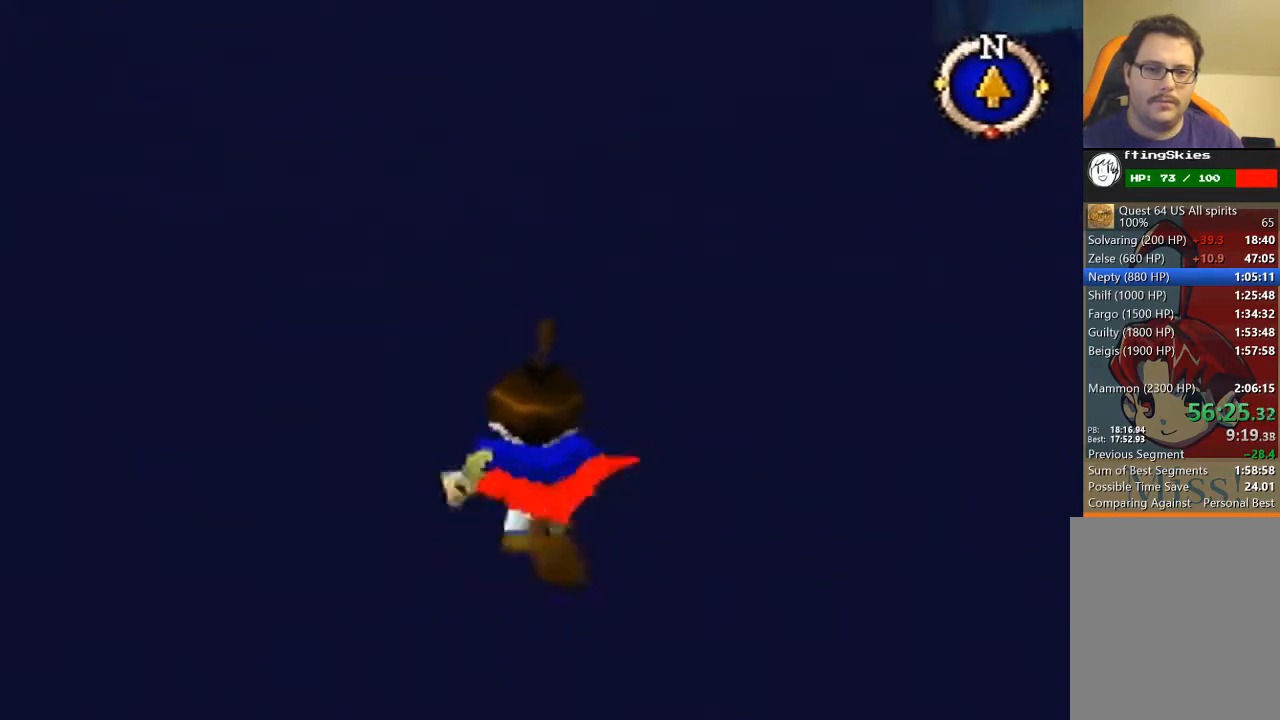
{"buttons": [], "left_stick": "up", "events": []}
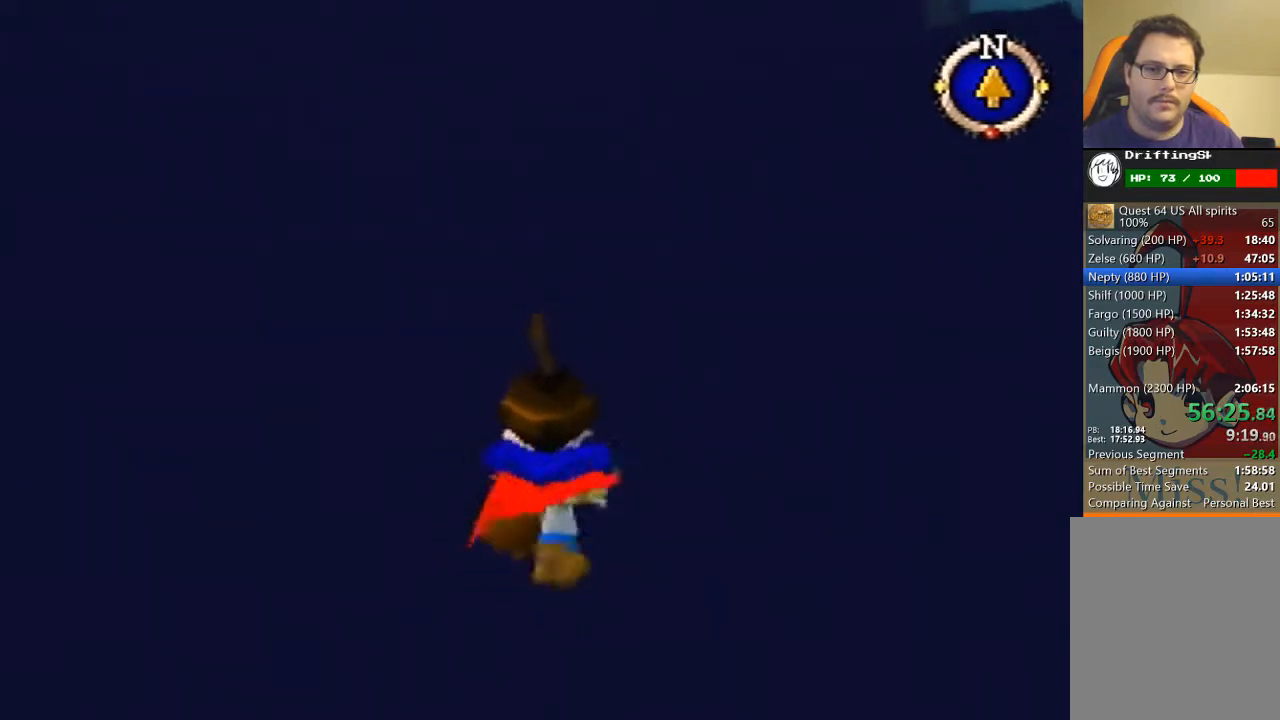
{"buttons": ["B"], "left_stick": "up", "events": [[433, "B", "down"]]}
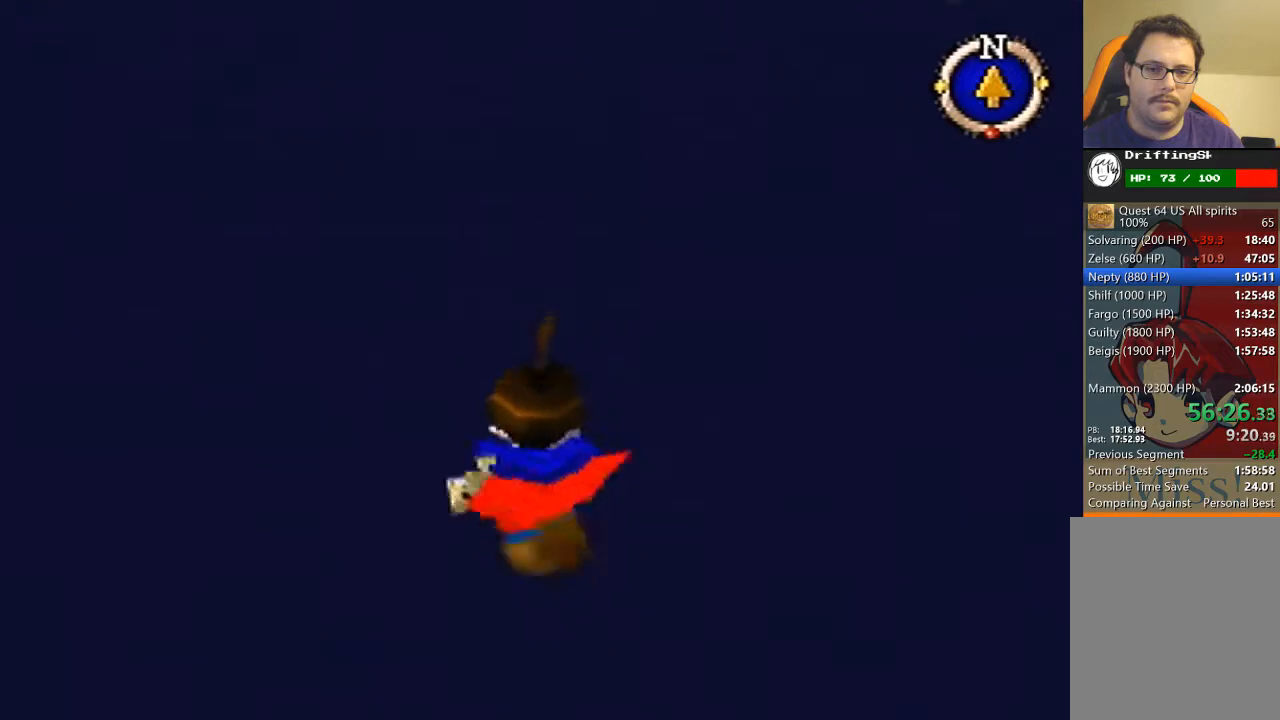
{"buttons": [], "left_stick": "up", "events": [[300, "B", "up"]]}
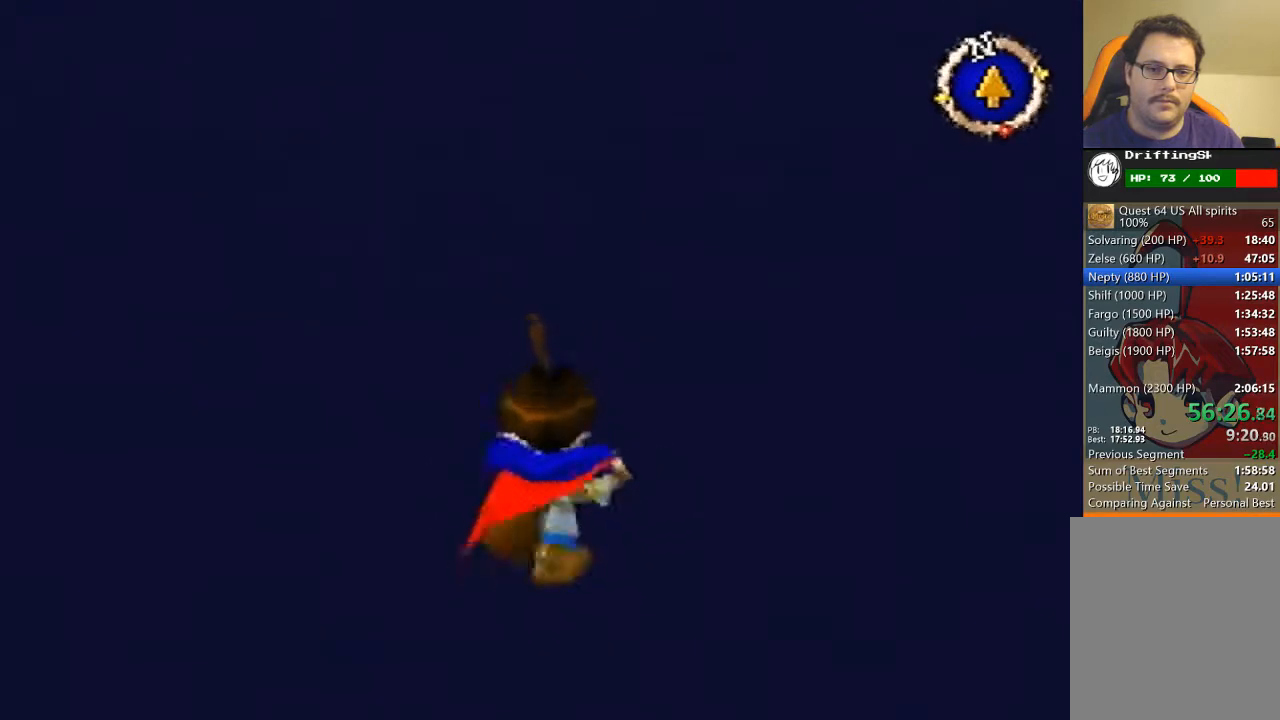
{"buttons": ["B"], "left_stick": "up", "events": [[167, "B", "down"]]}
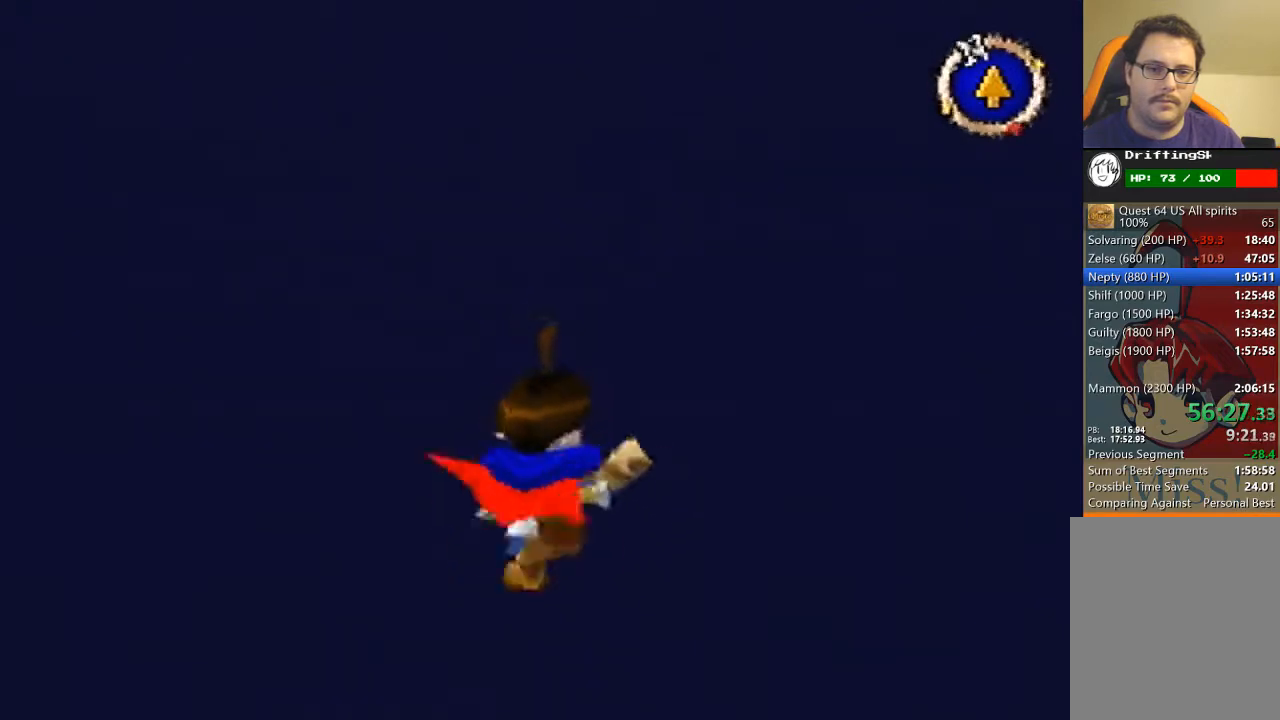
{"buttons": [], "left_stick": "up", "events": [[233, "B", "up"]]}
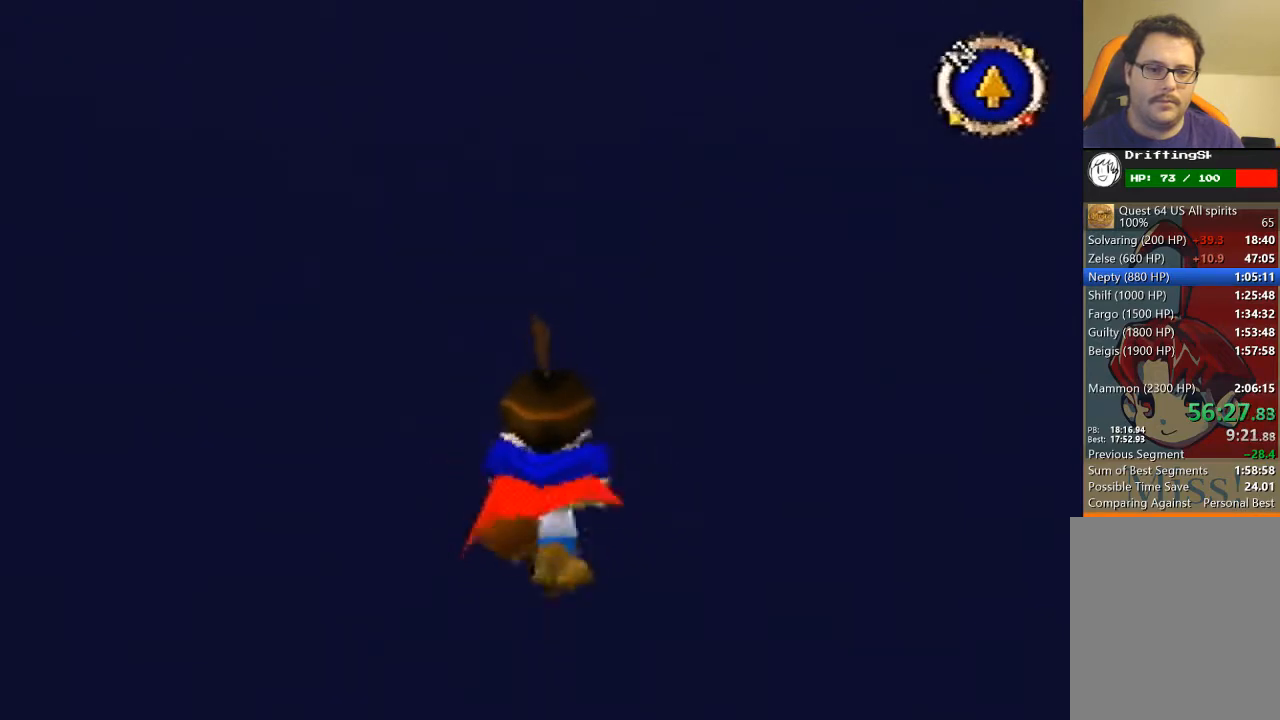
{"buttons": [], "left_stick": "up", "events": []}
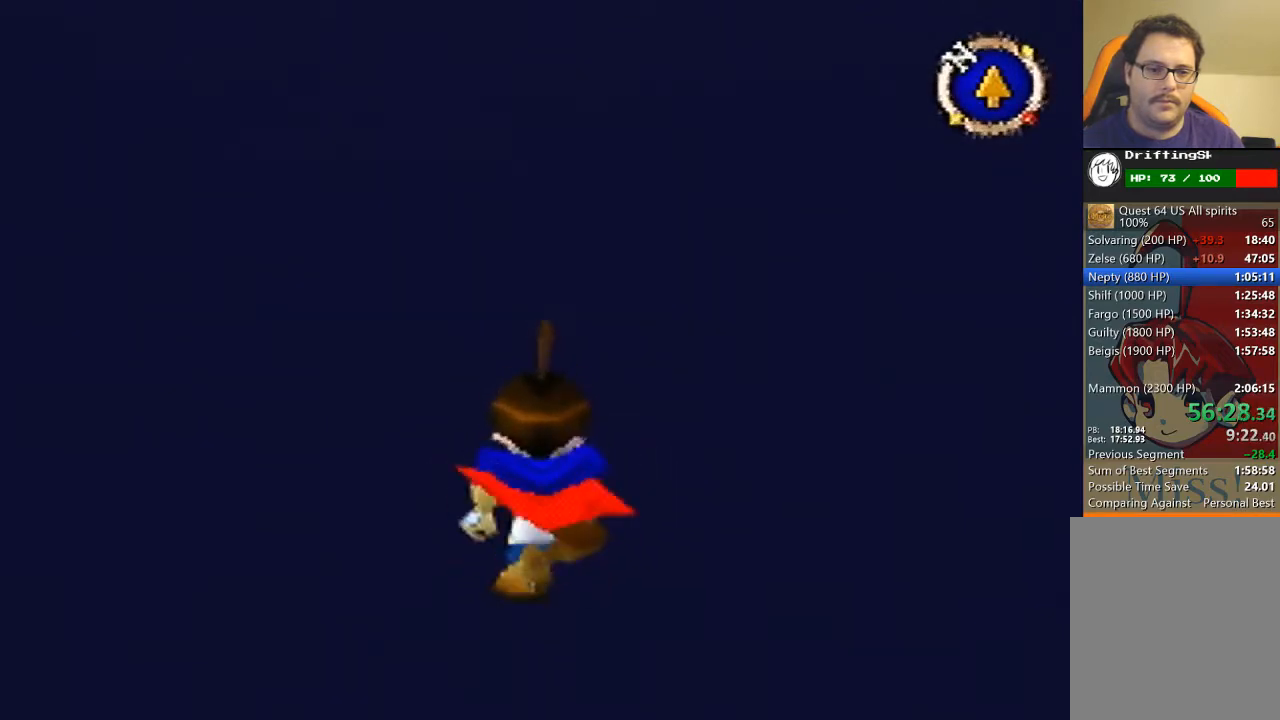
{"buttons": [], "left_stick": "up-right", "events": [[467, "left_stick", "up-right"]]}
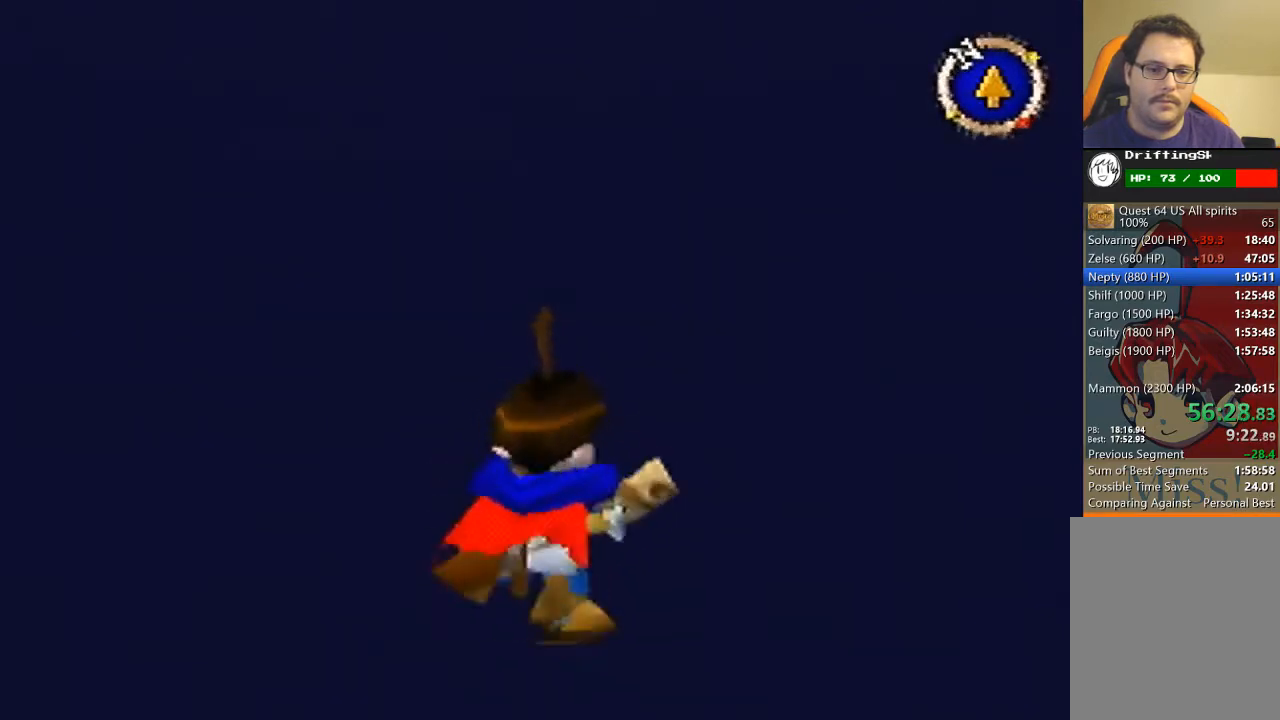
{"buttons": [], "left_stick": "up-right", "events": []}
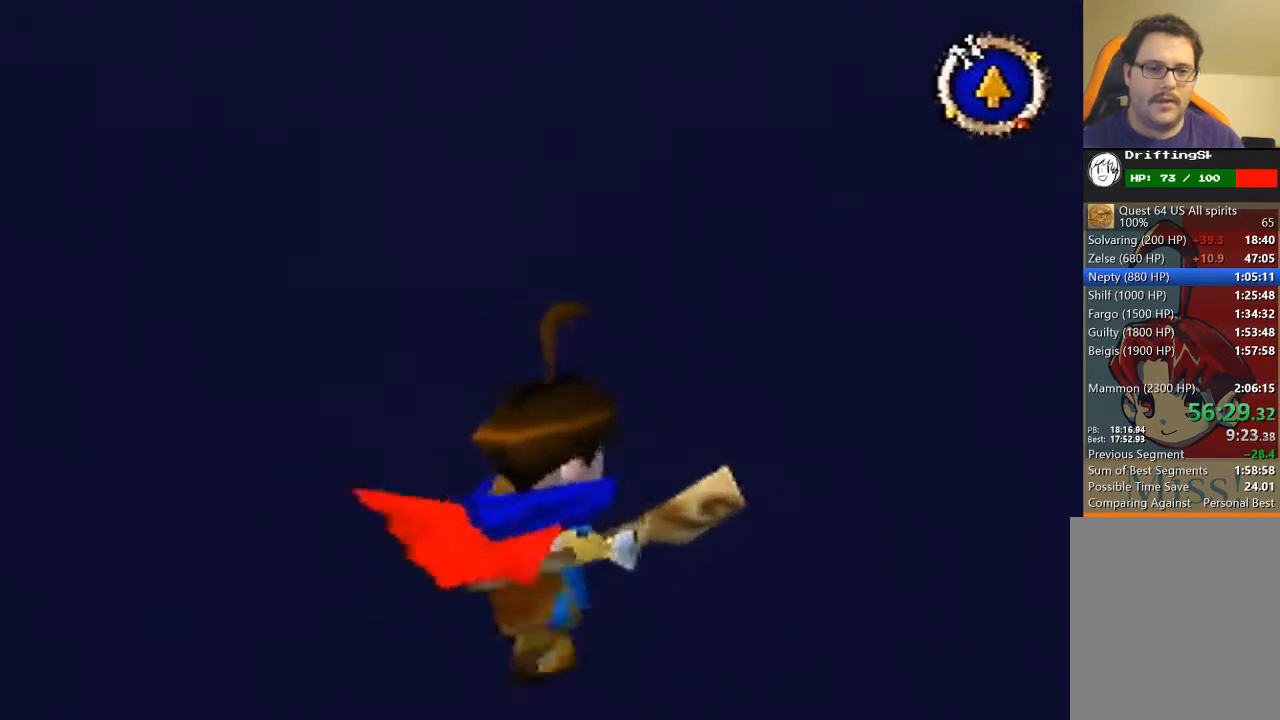
{"buttons": [], "left_stick": "down-right", "events": [[133, "left_stick", "down-right"]]}
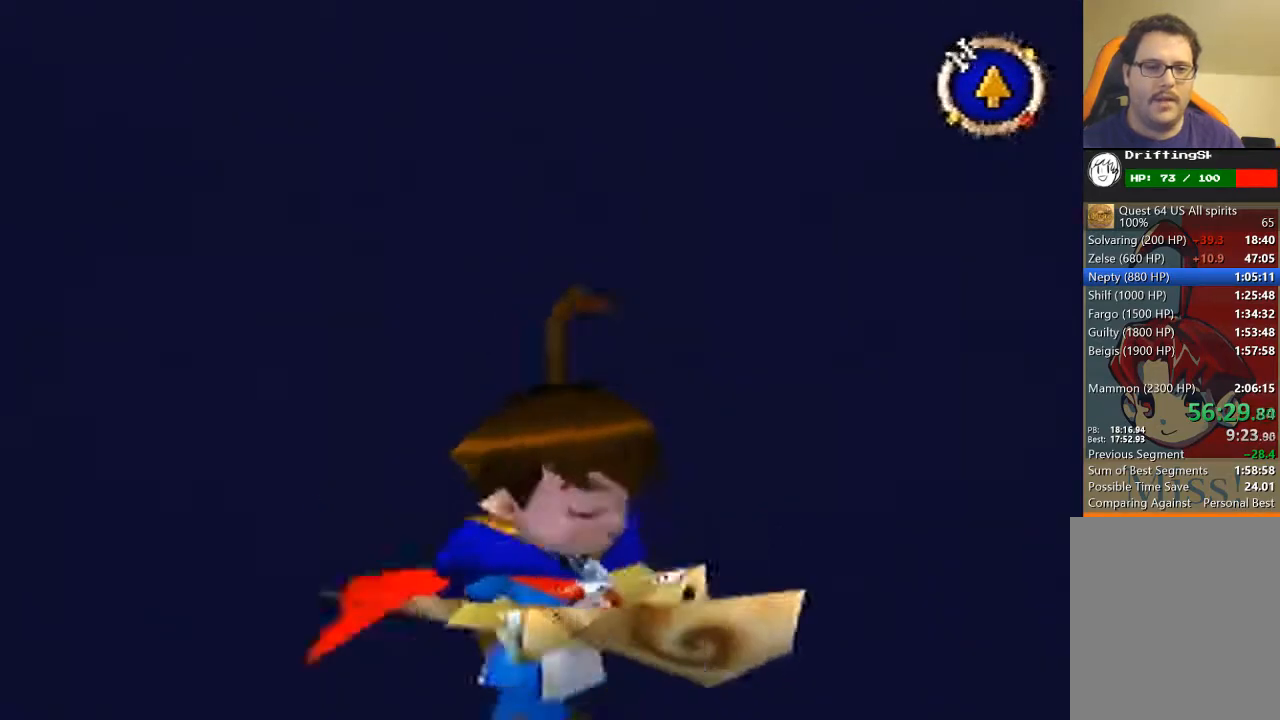
{"buttons": [], "left_stick": "up", "events": [[133, "left_stick", "up-right"], [300, "left_stick", "up"]]}
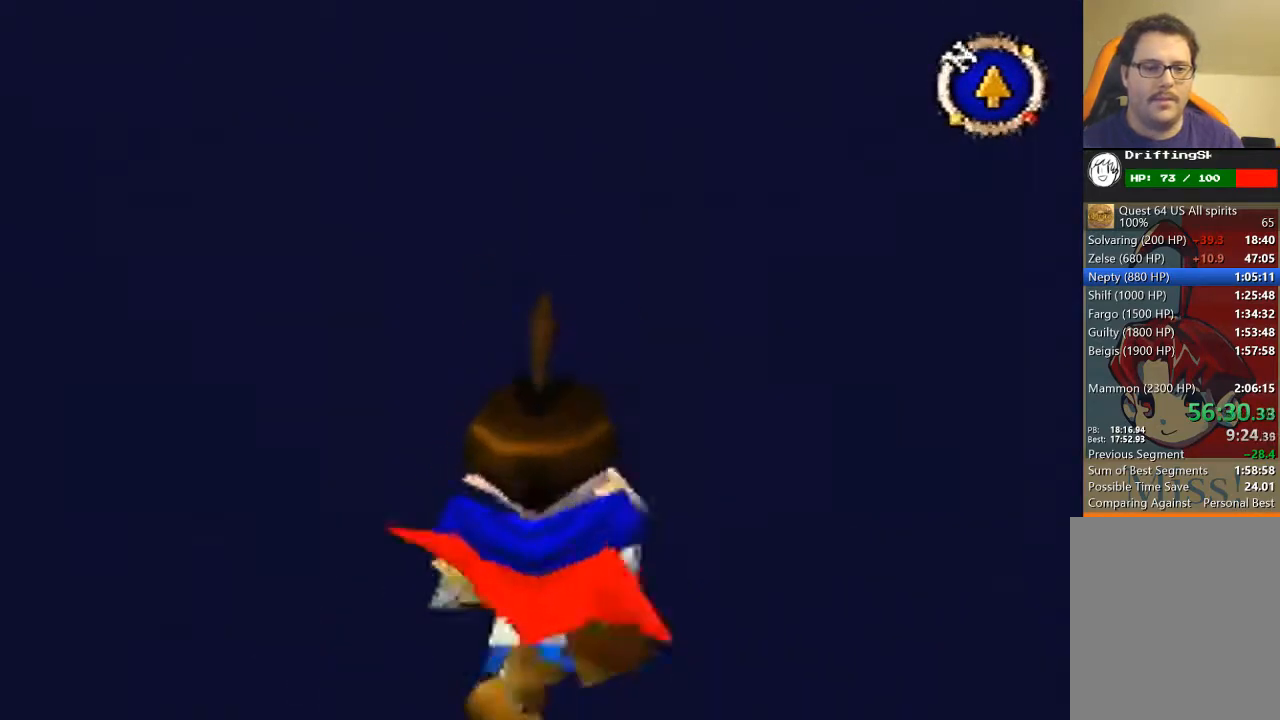
{"buttons": [], "left_stick": "up", "events": [[67, "left_stick", "up-right"], [167, "left_stick", "up"]]}
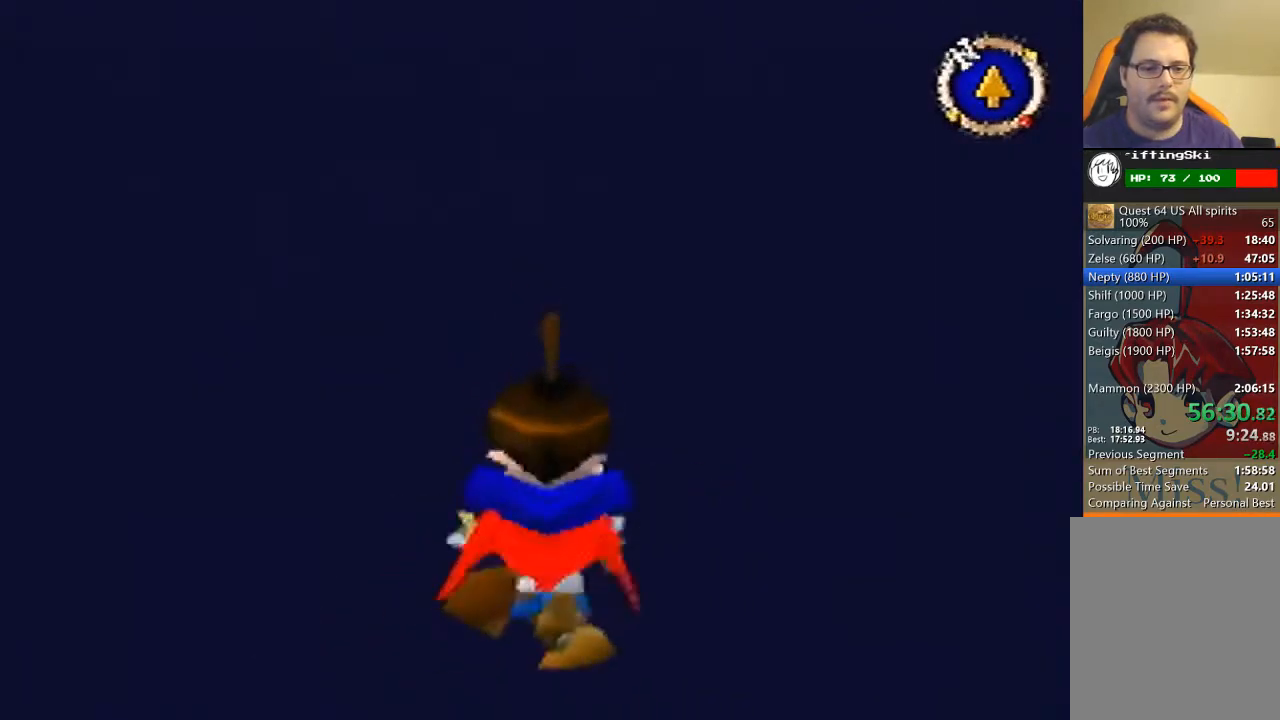
{"buttons": [], "left_stick": "up", "events": [[67, "left_stick", "up-left"], [233, "left_stick", "up"]]}
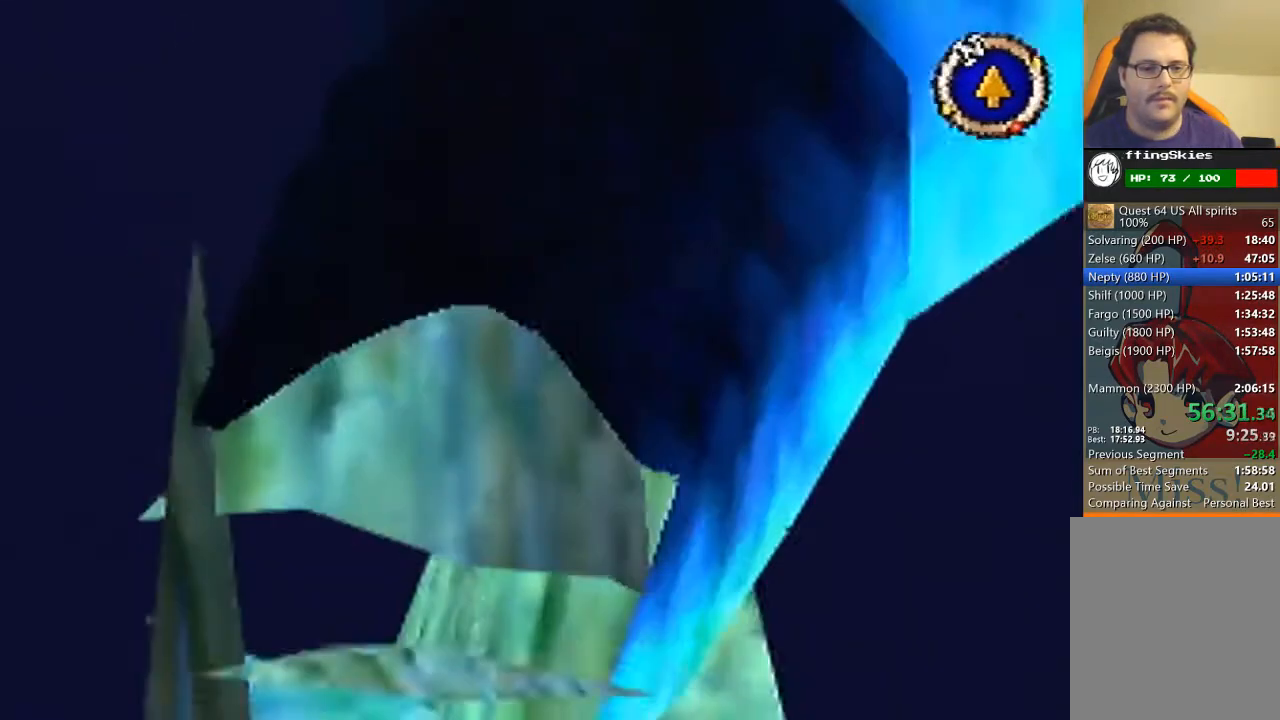
{"buttons": [], "left_stick": "center", "events": [[100, "left_stick", "left"], [167, "left_stick", "down-left"], [467, "left_stick", "center"]]}
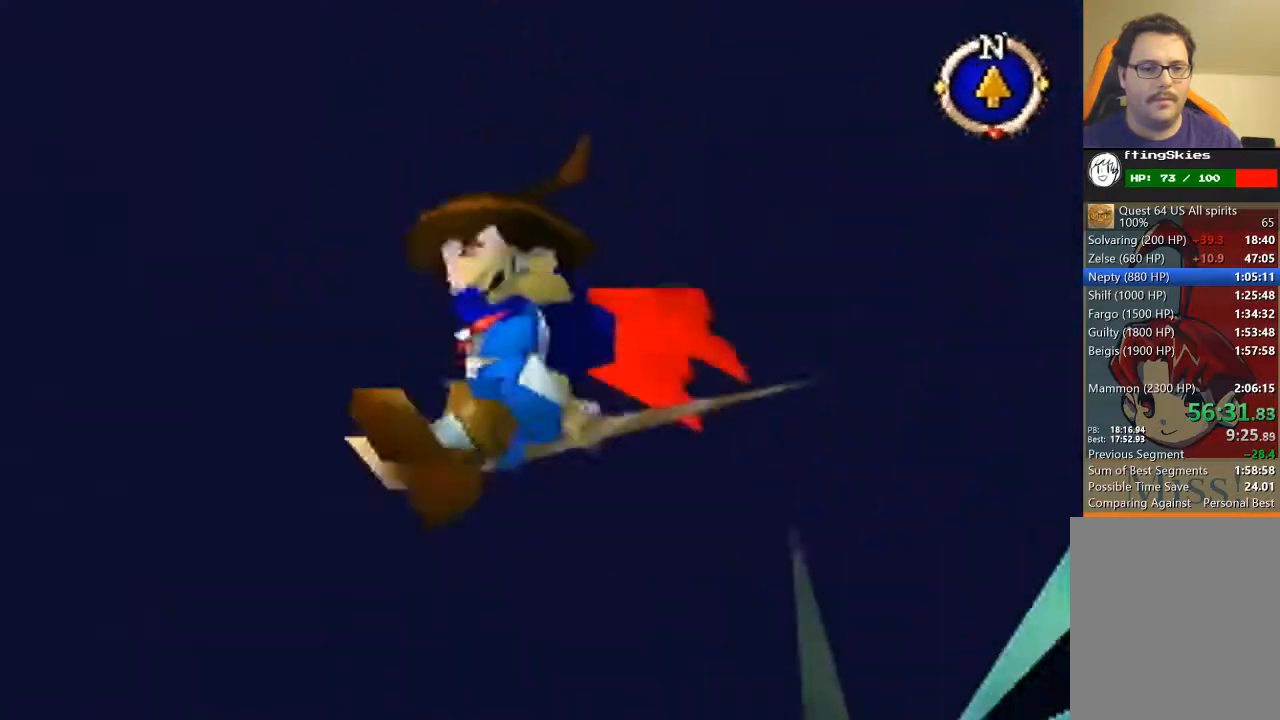
{"buttons": ["B"], "left_stick": "down-right", "events": [[100, "B", "down"], [367, "left_stick", "down-right"]]}
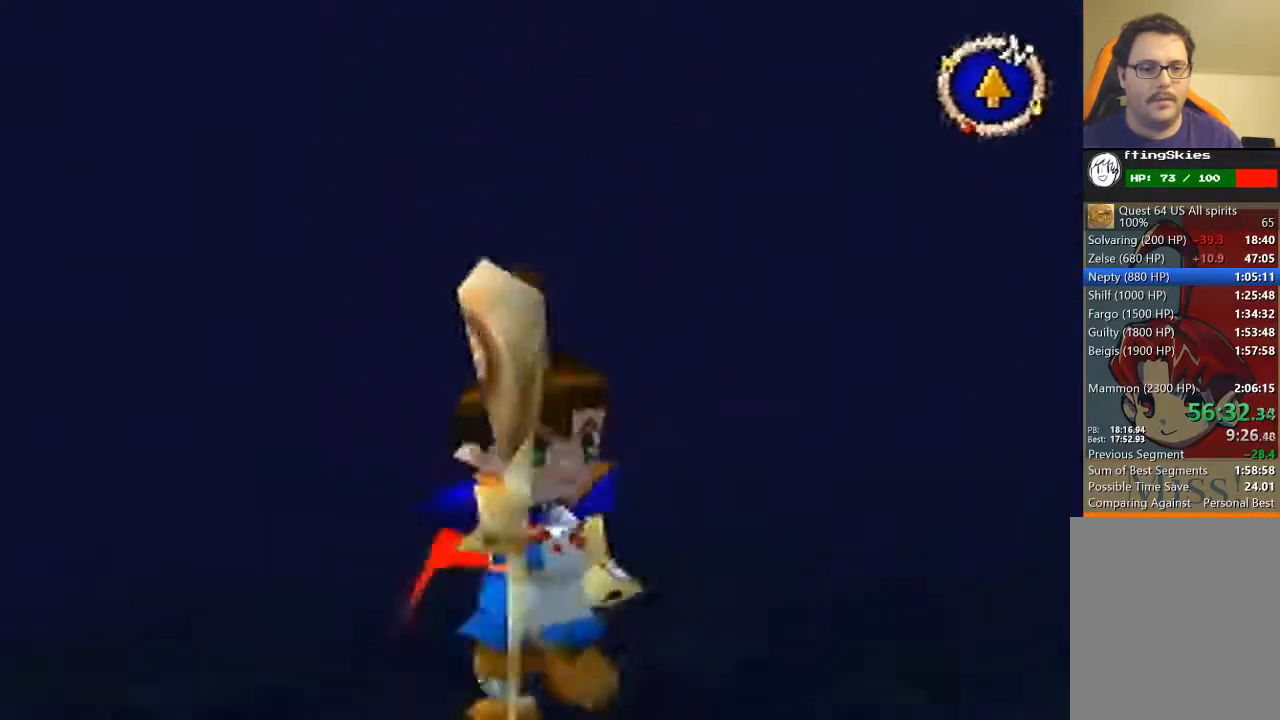
{"buttons": [], "left_stick": "up", "events": [[233, "left_stick", "right"], [333, "left_stick", "up-right"], [400, "B", "up"], [467, "left_stick", "up"]]}